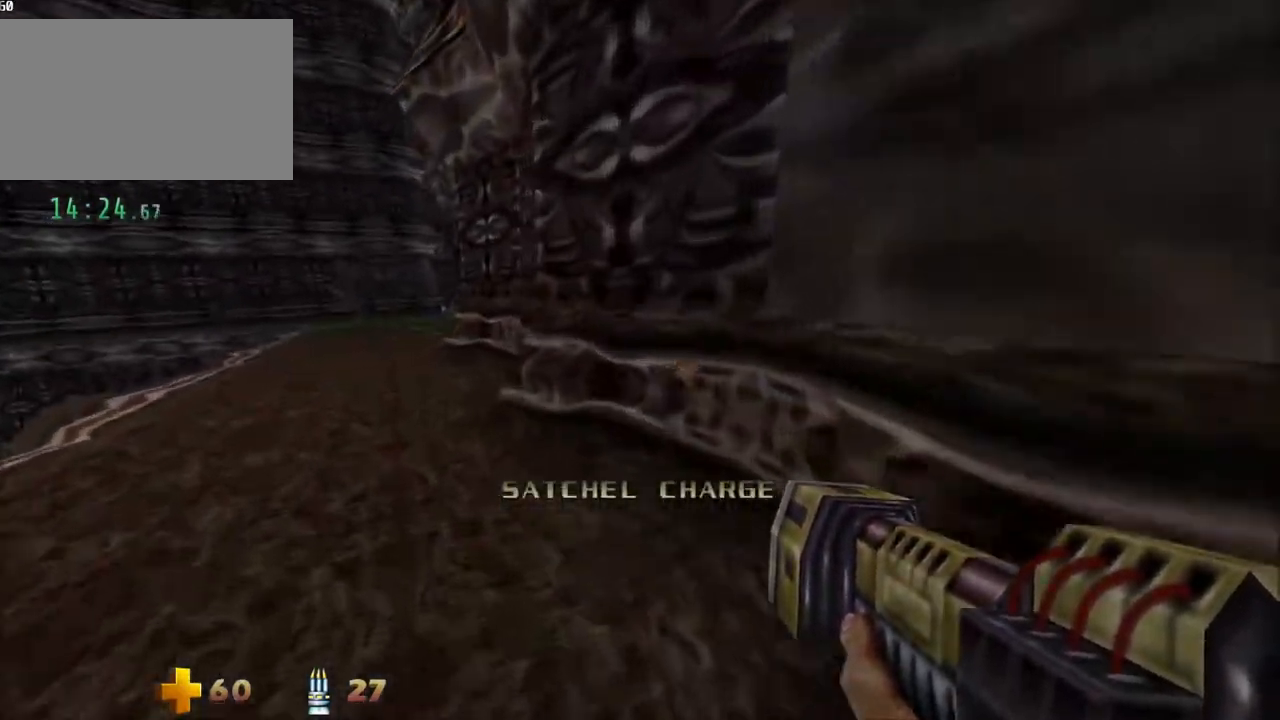
Gameplay with keyboard and mouse; each line is a JSON object with the keys and mouse buttons held at the frame after it. "events" lists presses ("down") and releases ("up") of "1", "2", "3", "4", "5", "a", "alt", "c", "caps_lock", "ctrl", "d", "e", "f", "g", "q", "r", "s", "shift", "space", "t", "tab", "v", "w", "x", "z" and "mouse_wheel_up" between this image and that frame as [ms after this image, input, new state], when the widget could be followed in between. "mouse_wheel_up" = the "wheel_up" button of the "mouse" list. No other keys are recorded. Not read: mouse_move.
{"keys": ["a", "w"], "mouse": [], "events": []}
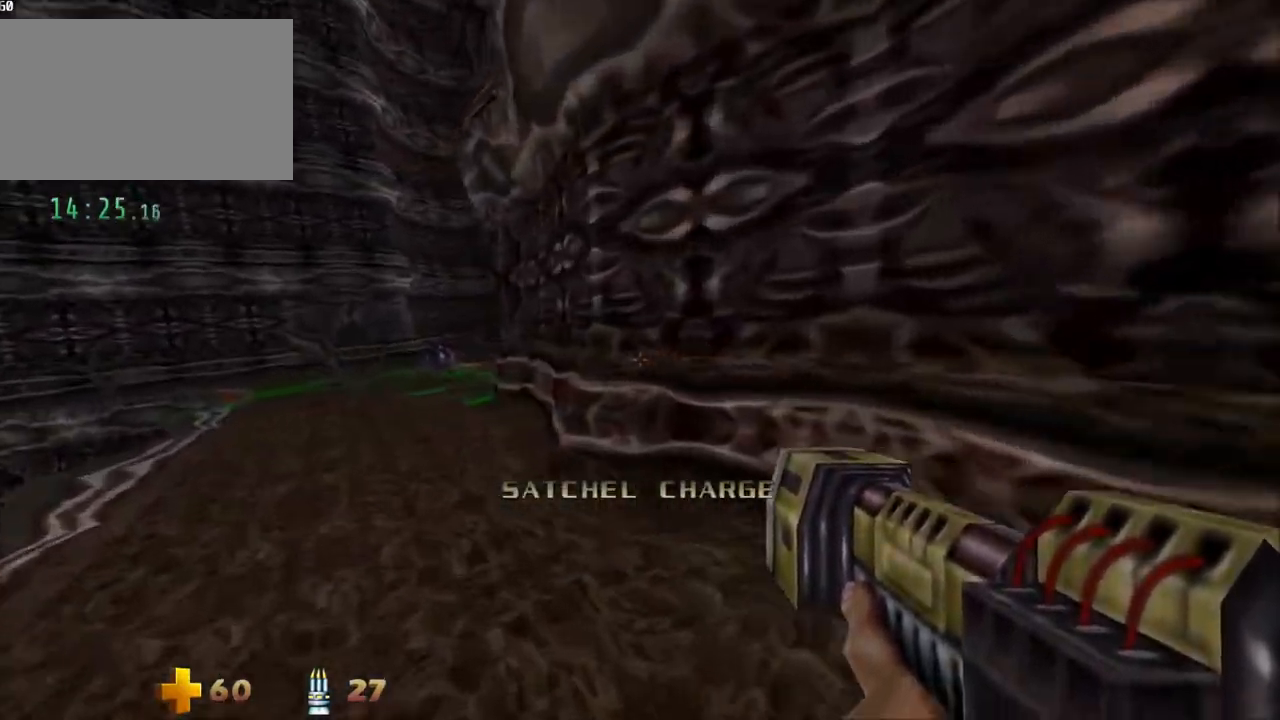
{"keys": ["a", "w"], "mouse": [], "events": []}
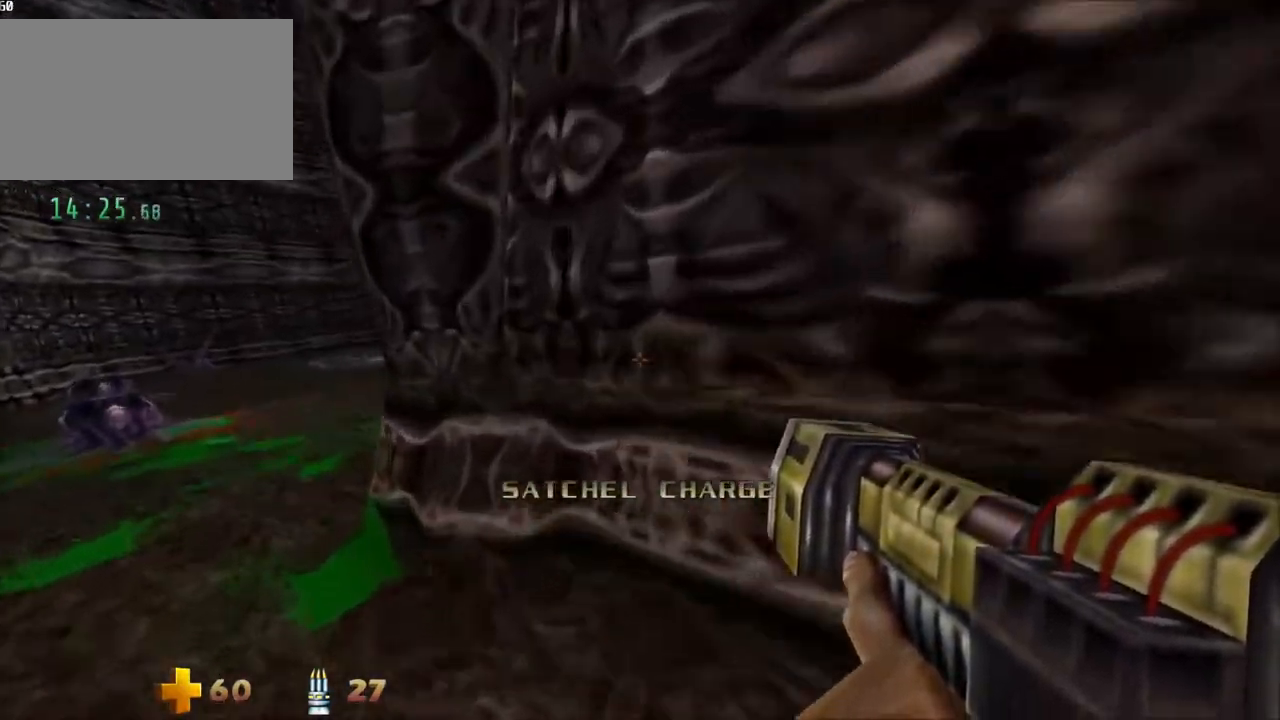
{"keys": ["a", "w"], "mouse": [], "events": []}
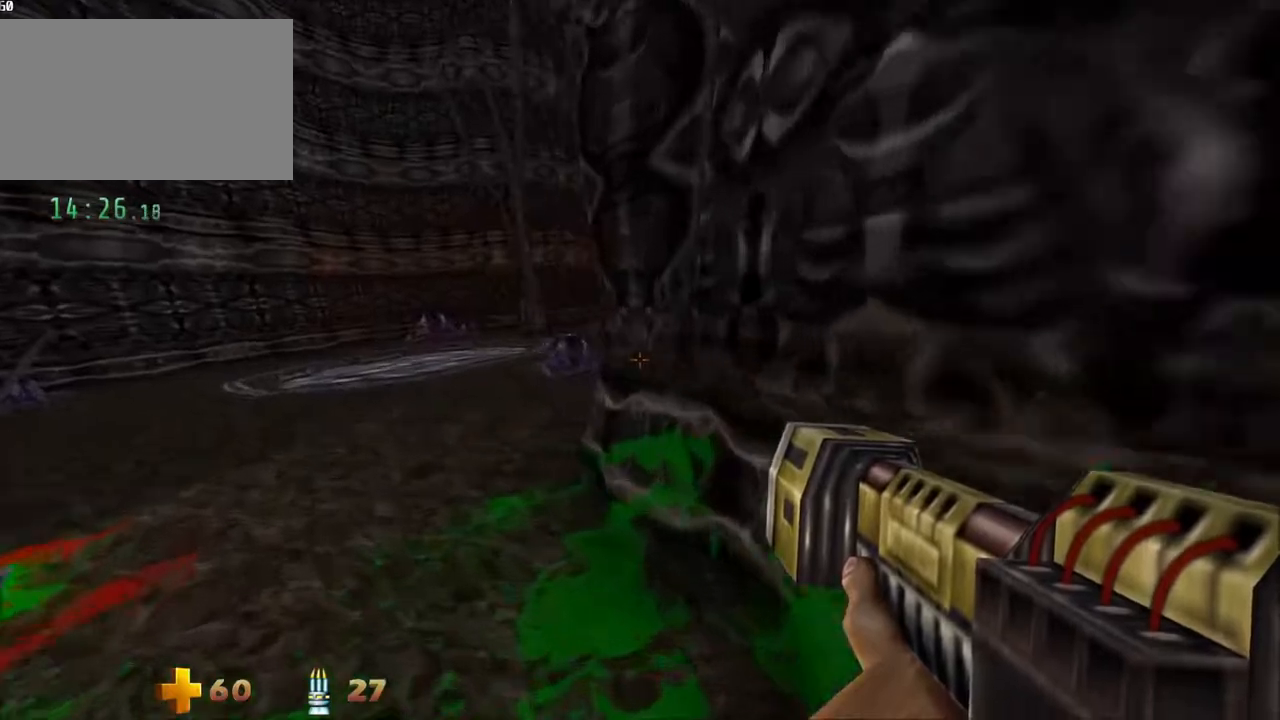
{"keys": ["a", "w"], "mouse": [], "events": []}
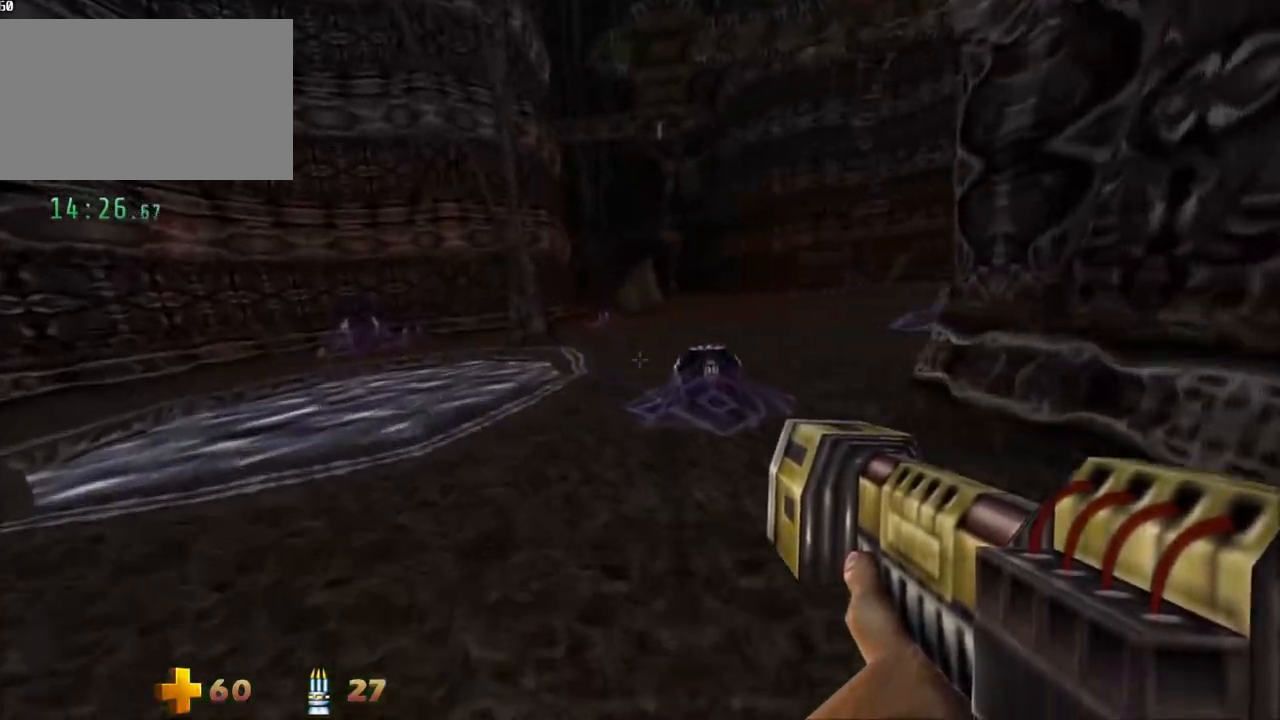
{"keys": ["a", "w"], "mouse": [], "events": [[83, "space", "down"], [233, "space", "up"]]}
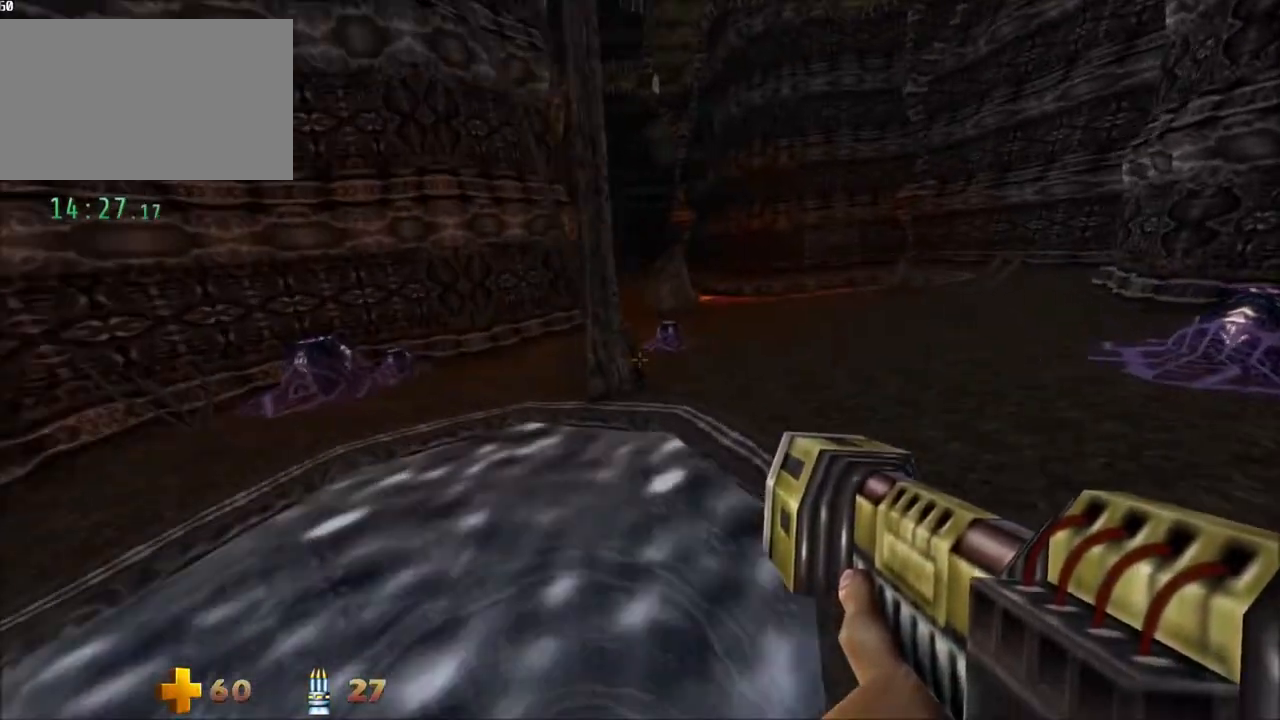
{"keys": [], "mouse": [], "events": [[283, "a", "up"], [383, "w", "up"]]}
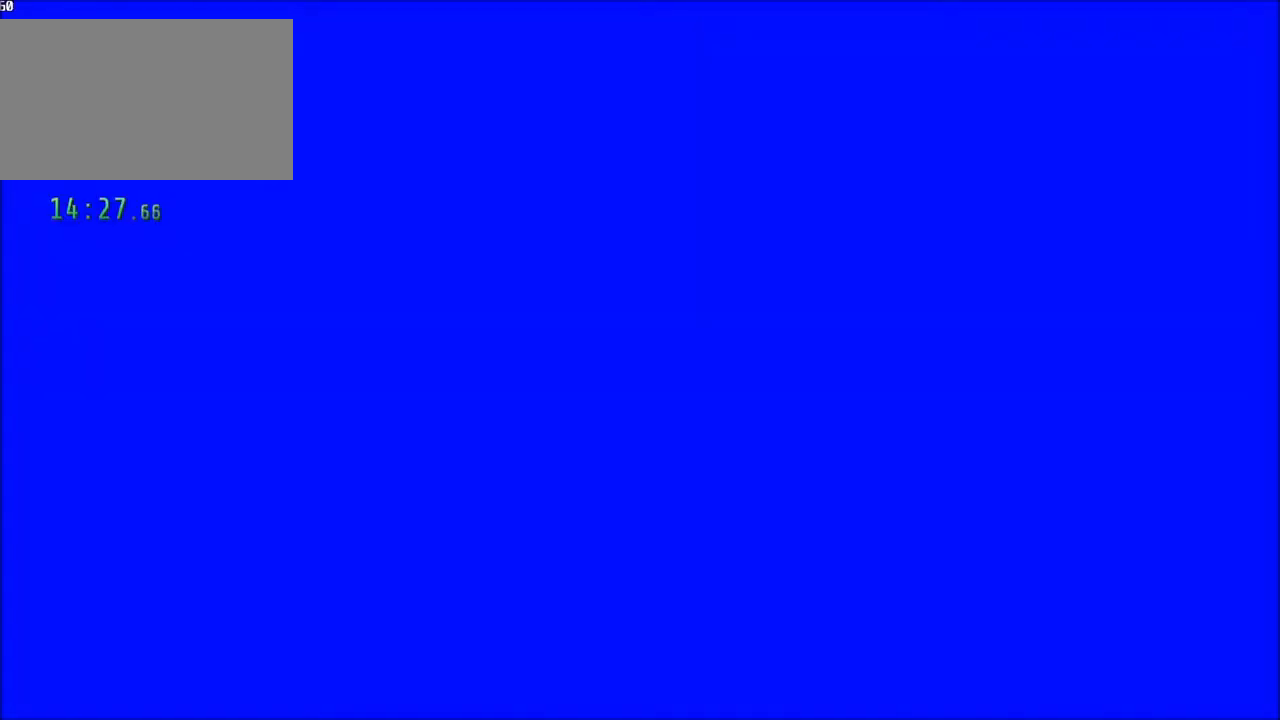
{"keys": ["w"], "mouse": [], "events": [[450, "w", "down"]]}
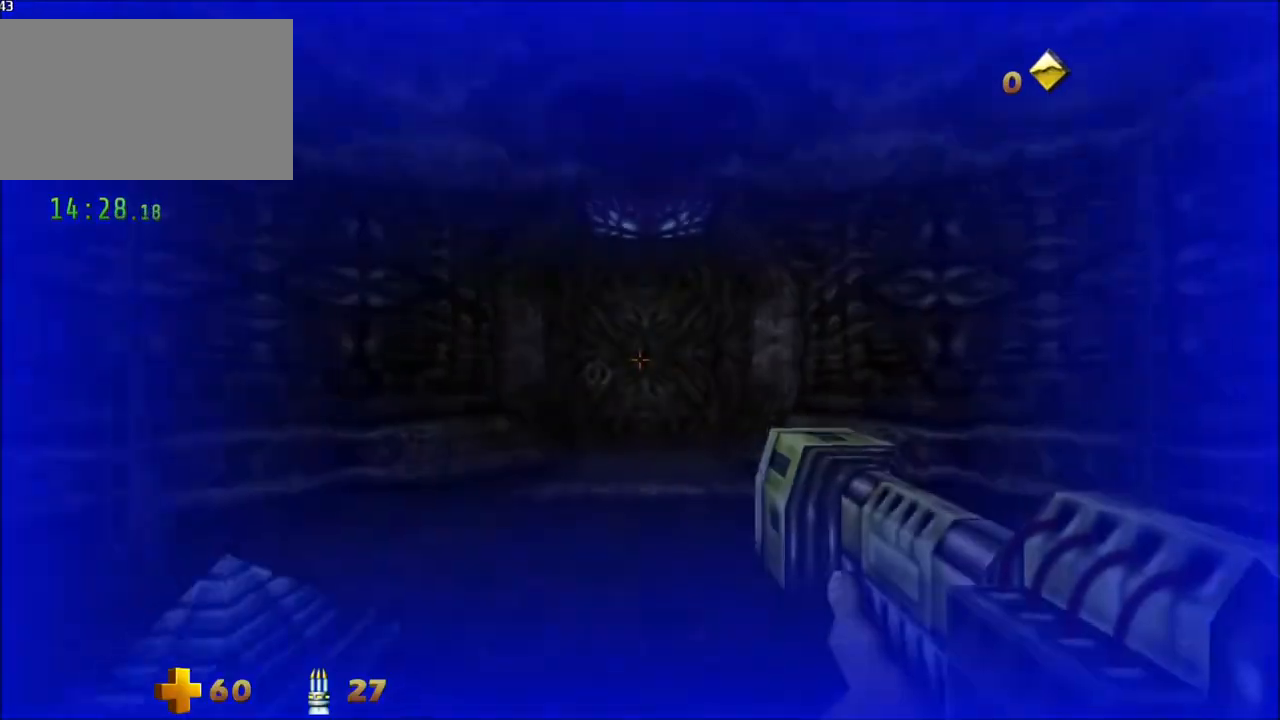
{"keys": ["a", "w"], "mouse": [], "events": [[183, "a", "down"], [267, "a", "up"], [367, "a", "down"]]}
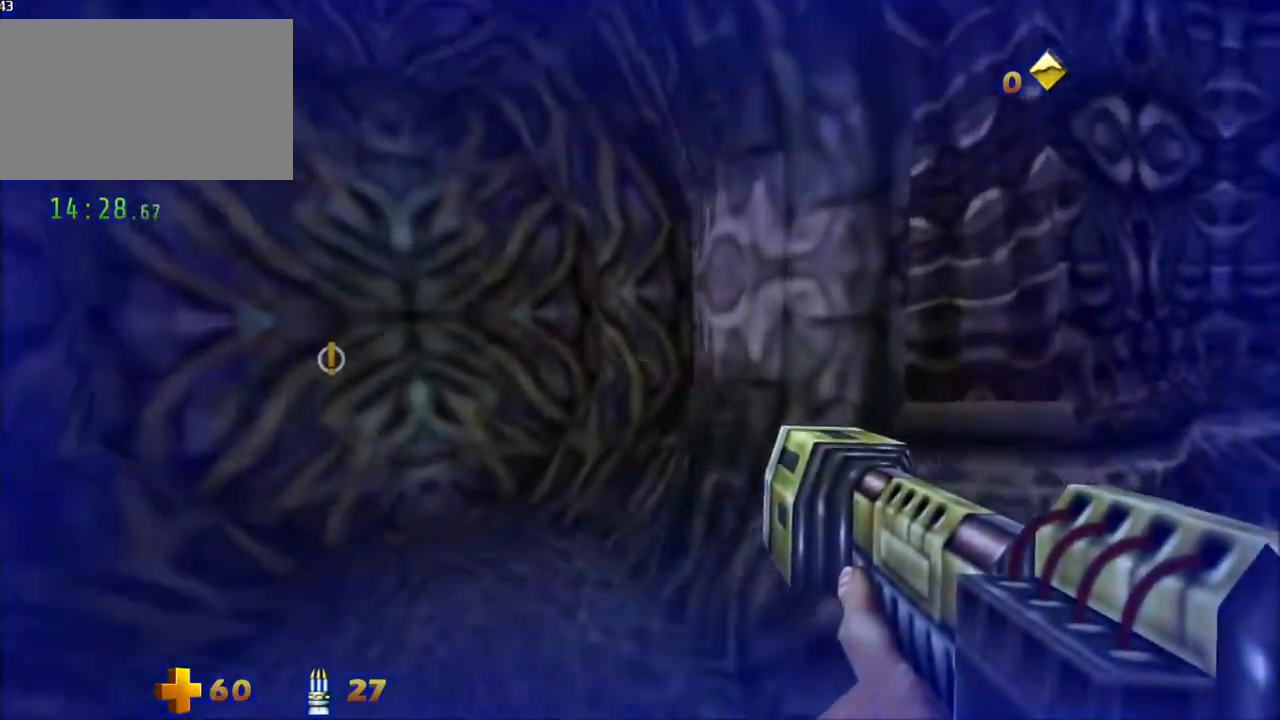
{"keys": ["a", "w"], "mouse": [], "events": [[200, "a", "up"], [433, "a", "down"]]}
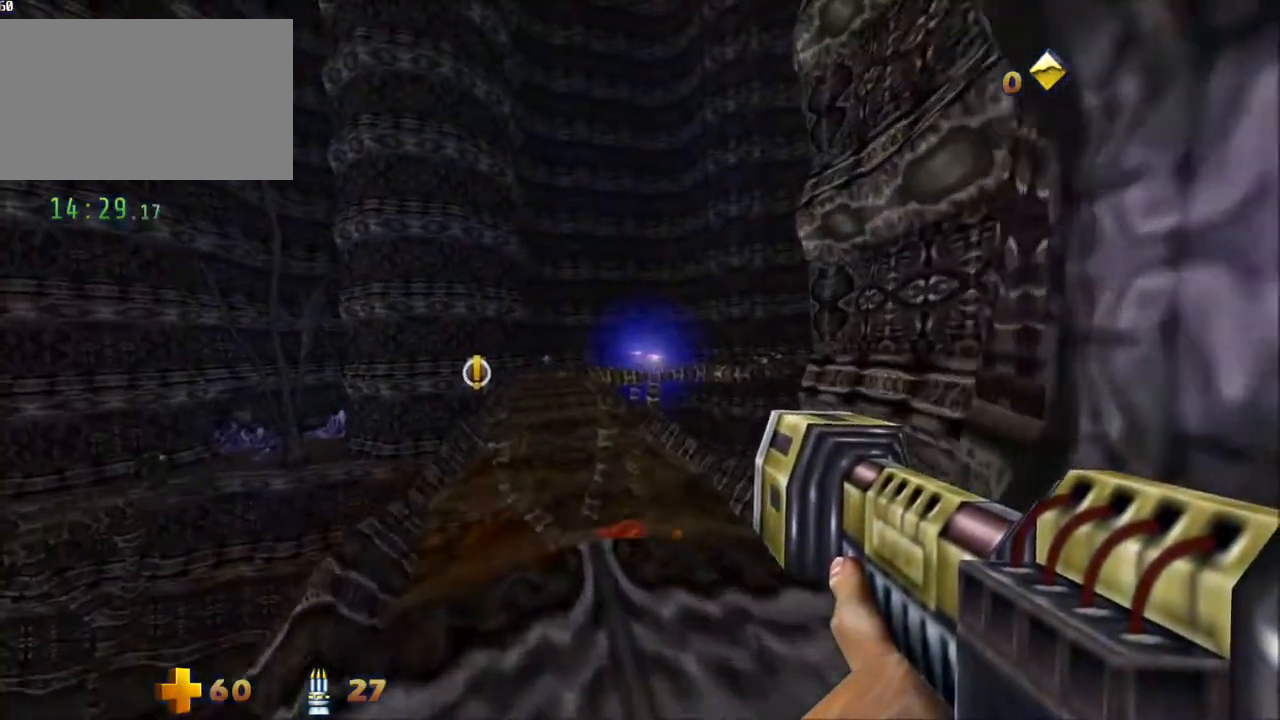
{"keys": ["w"], "mouse": [], "events": [[67, "a", "up"]]}
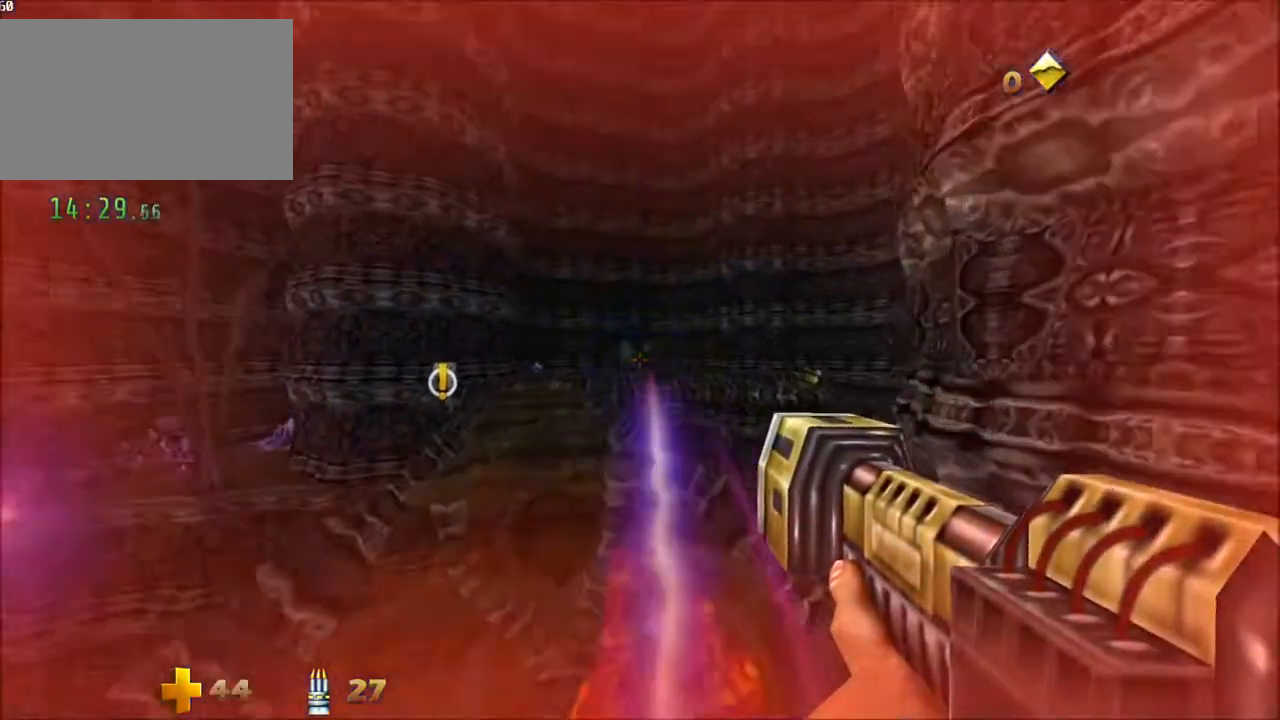
{"keys": ["a", "w"], "mouse": [], "events": [[133, "a", "down"], [233, "a", "up"], [467, "a", "down"]]}
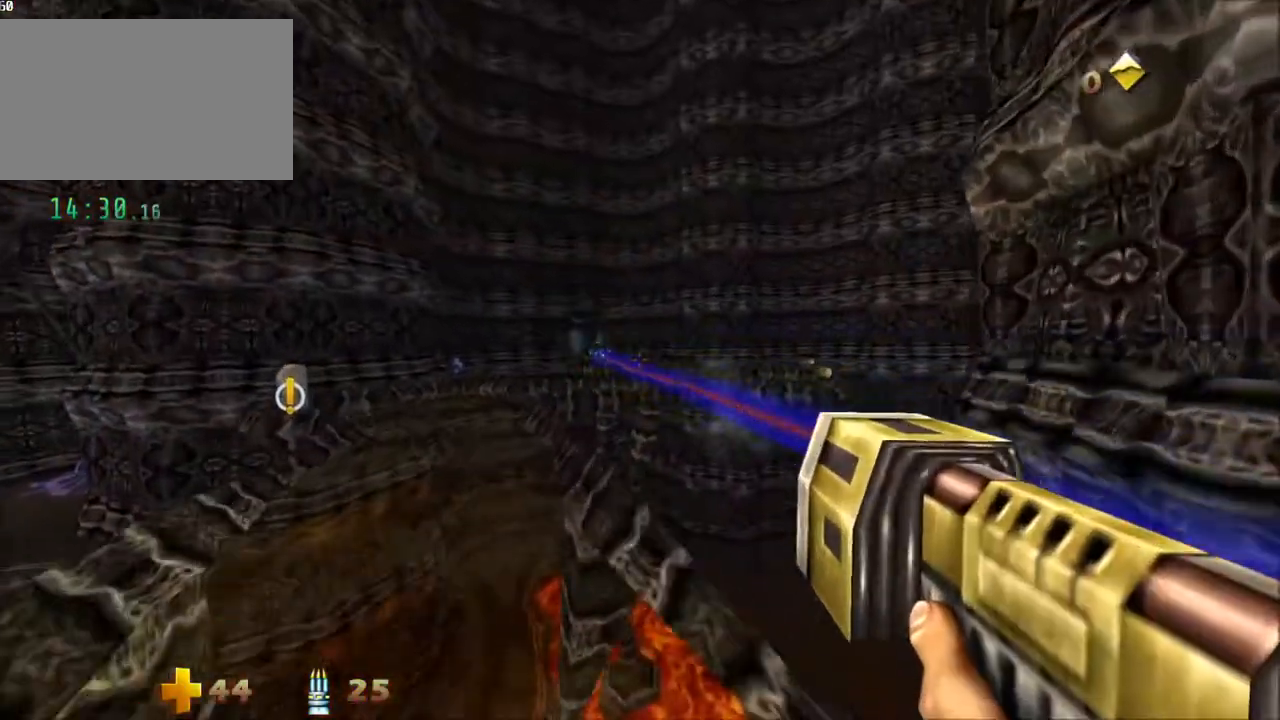
{"keys": ["a", "space", "w"], "mouse": [], "events": [[433, "space", "down"]]}
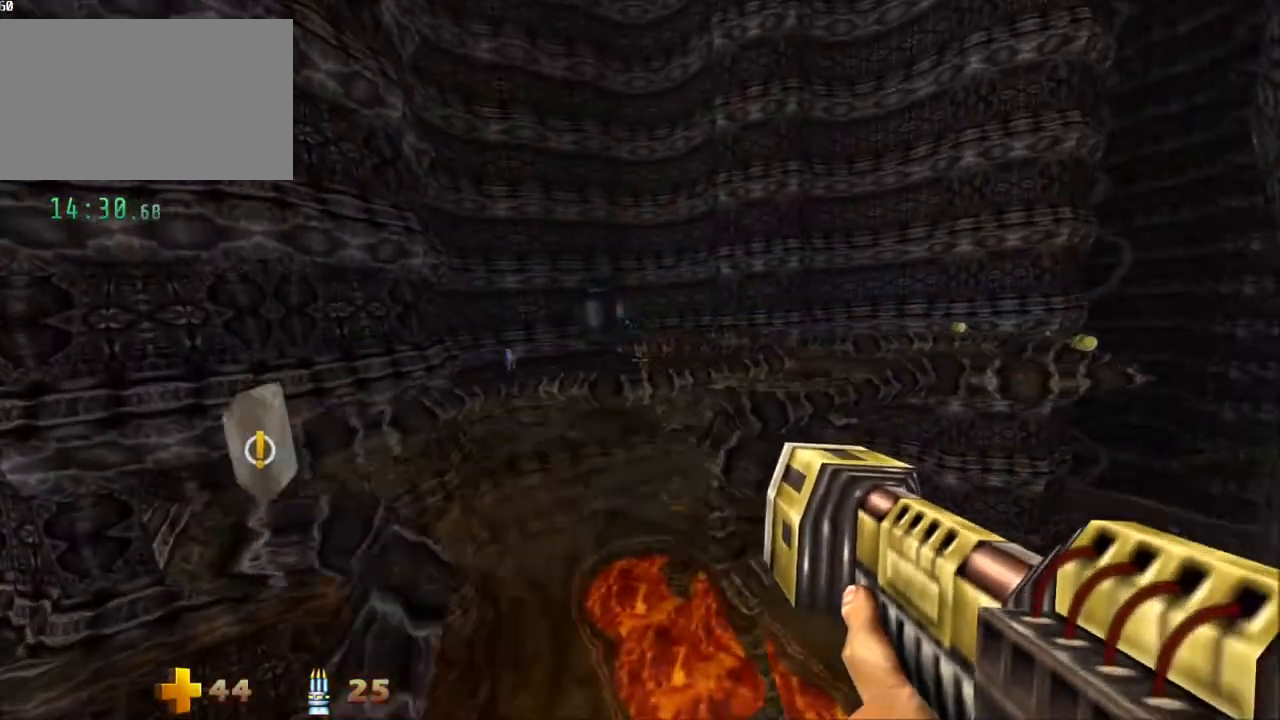
{"keys": [], "mouse": [], "events": [[167, "space", "up"], [450, "a", "up"], [500, "w", "up"]]}
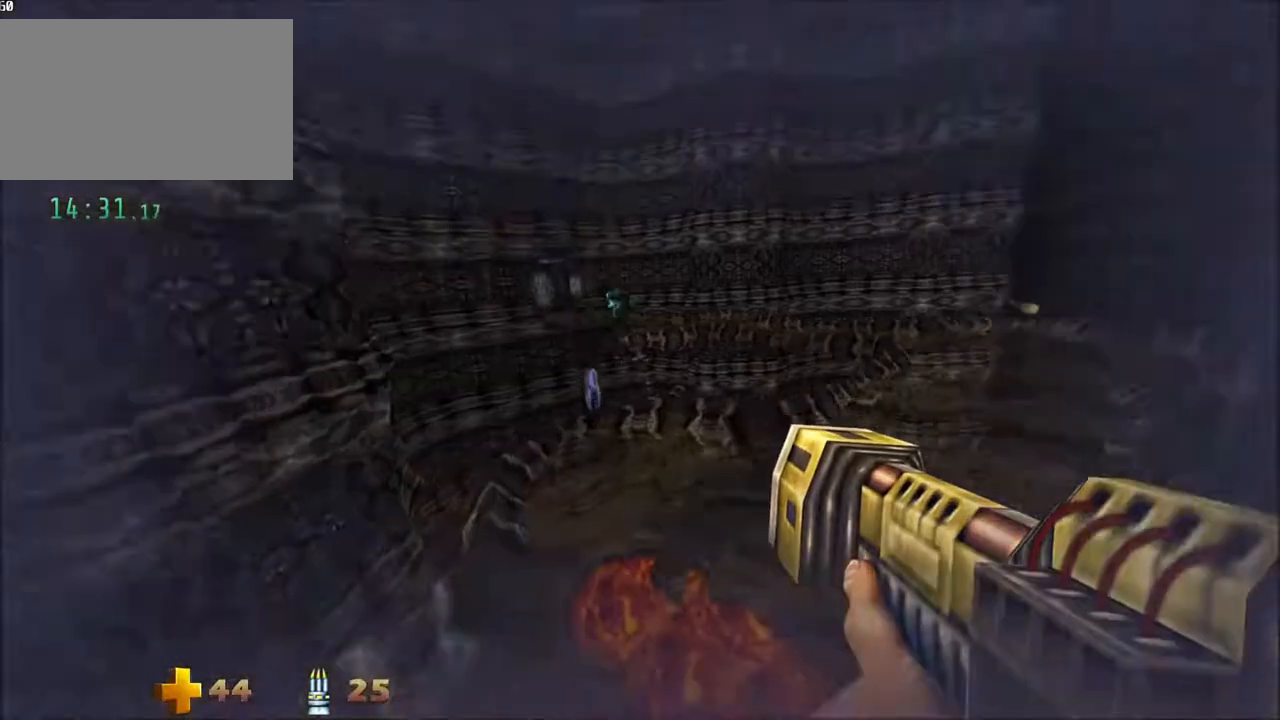
{"keys": ["w"], "mouse": [], "events": [[33, "d", "down"], [133, "d", "up"], [133, "w", "down"], [183, "a", "down"], [500, "a", "up"]]}
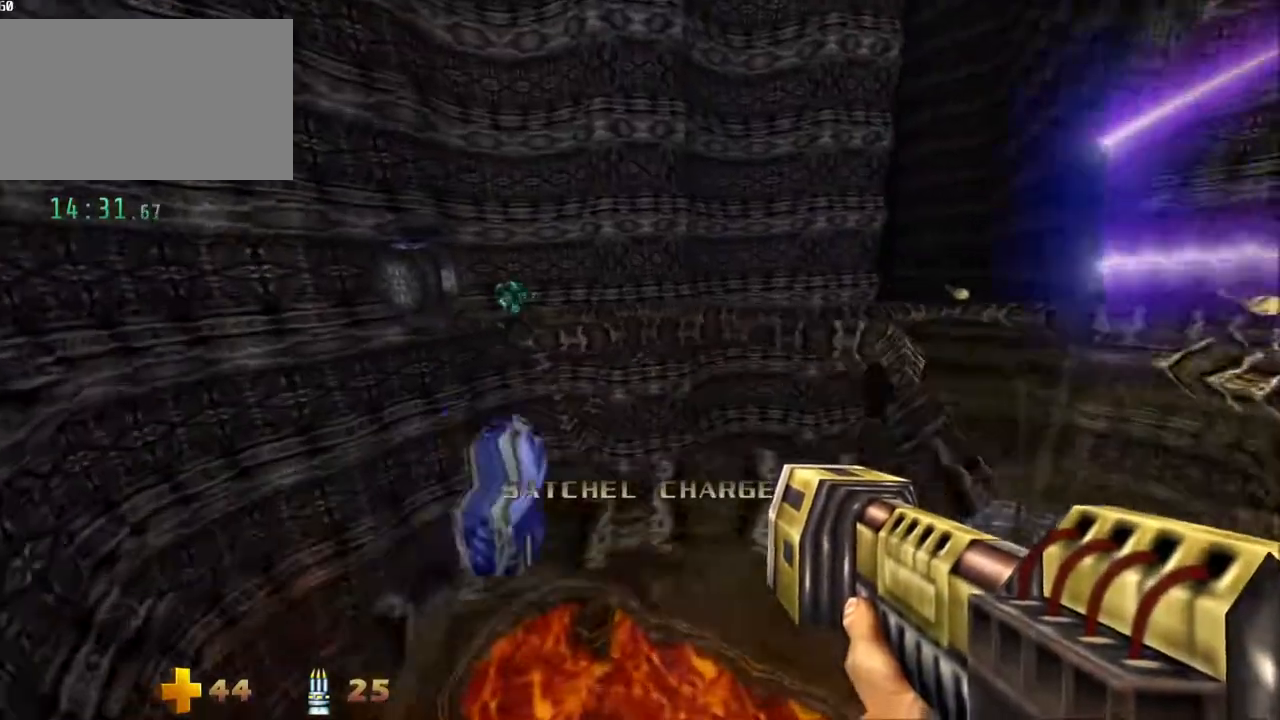
{"keys": ["d", "w"], "mouse": [], "events": [[50, "d", "down"], [150, "space", "down"], [333, "space", "up"]]}
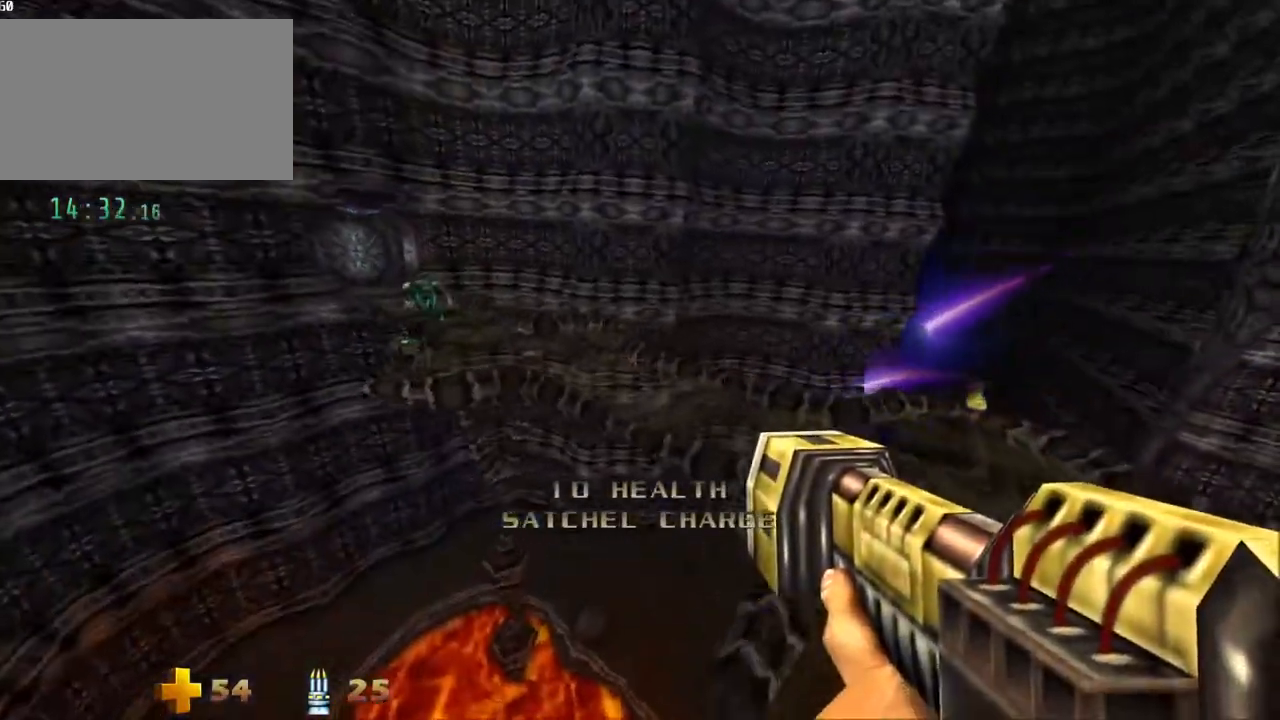
{"keys": ["a", "space", "w"], "mouse": [], "events": [[450, "a", "down"], [483, "d", "up"], [483, "space", "down"]]}
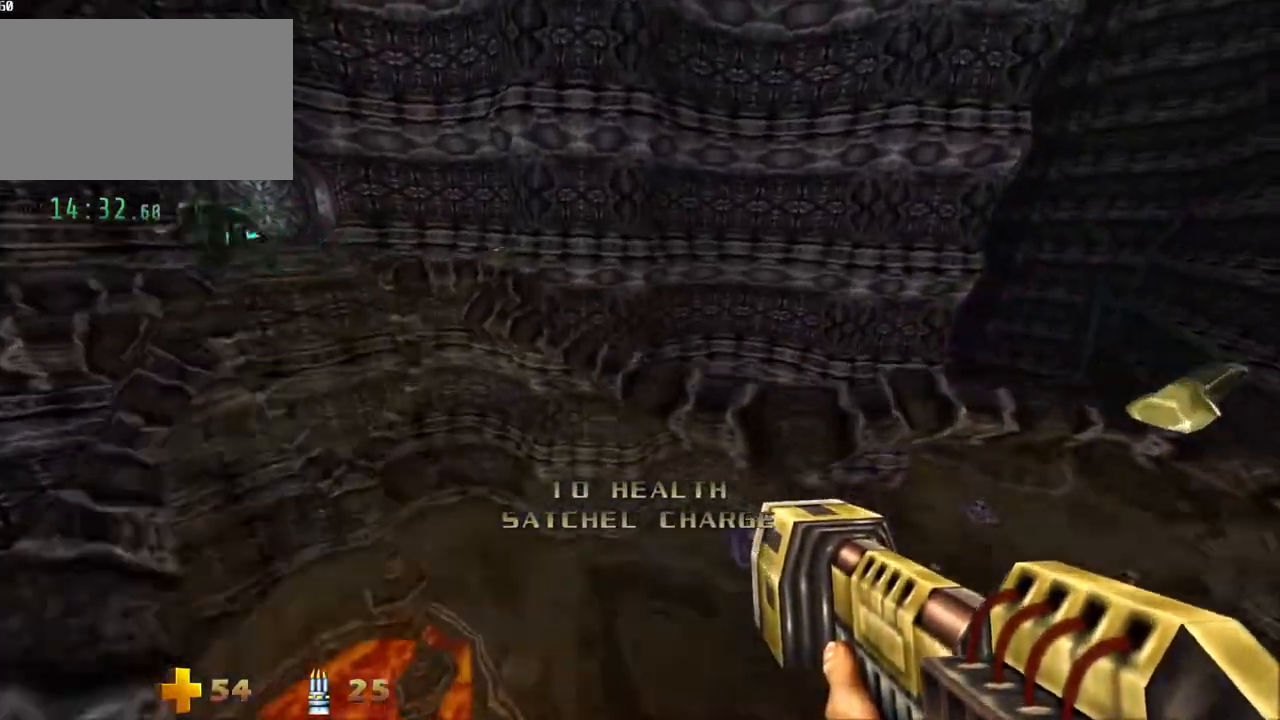
{"keys": ["a", "q", "w"], "mouse": [], "events": [[83, "space", "up"], [467, "q", "down"]]}
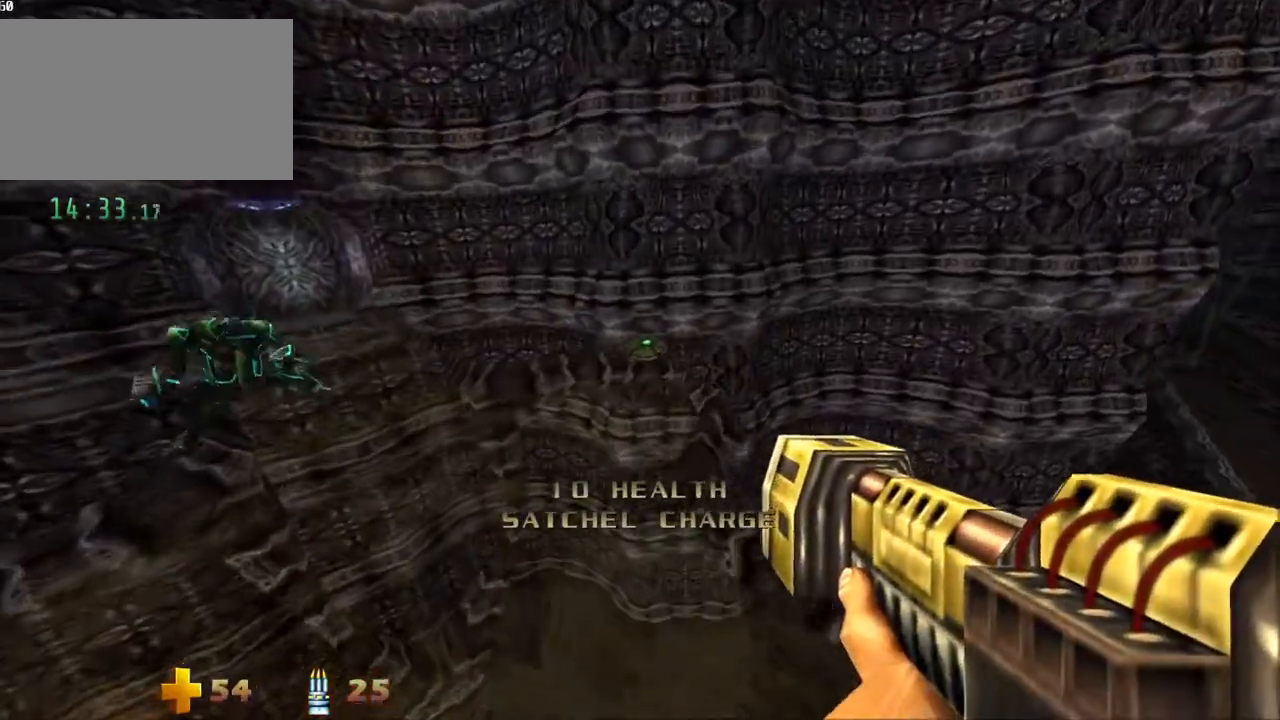
{"keys": ["a", "w"], "mouse": [], "events": [[150, "q", "up"]]}
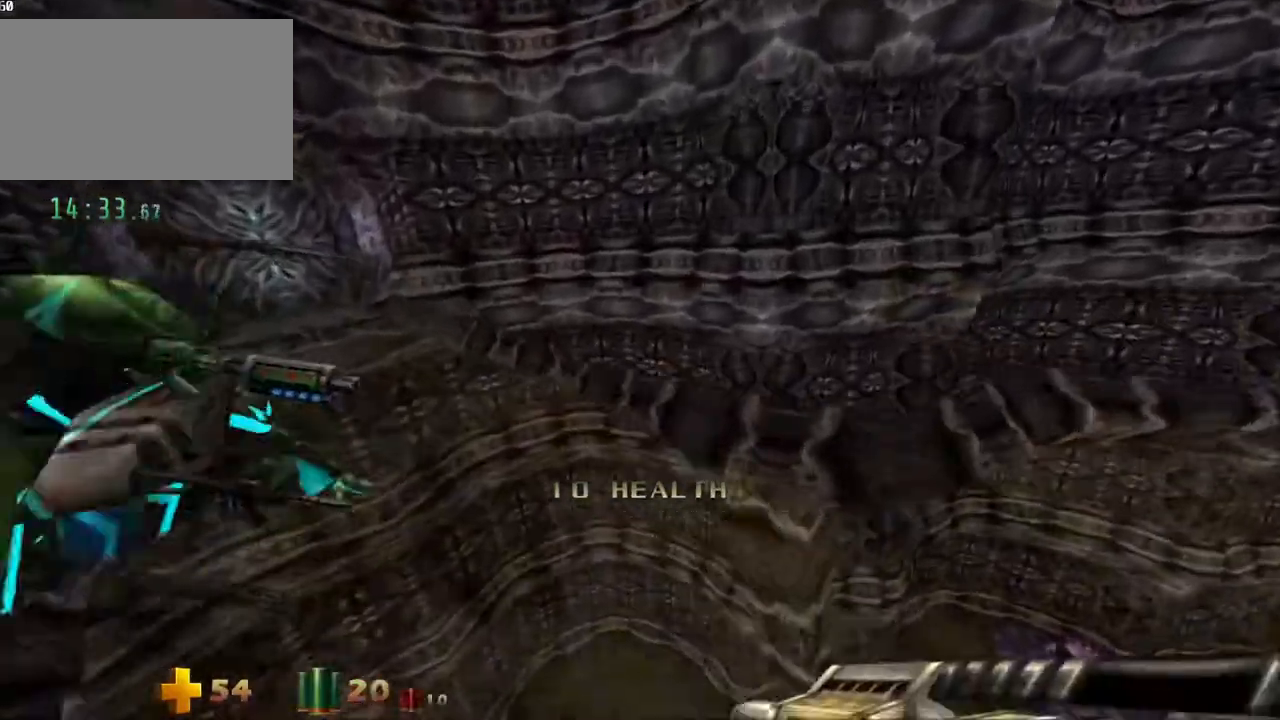
{"keys": ["a", "w"], "mouse": [], "events": [[400, "r", "down"], [483, "r", "up"]]}
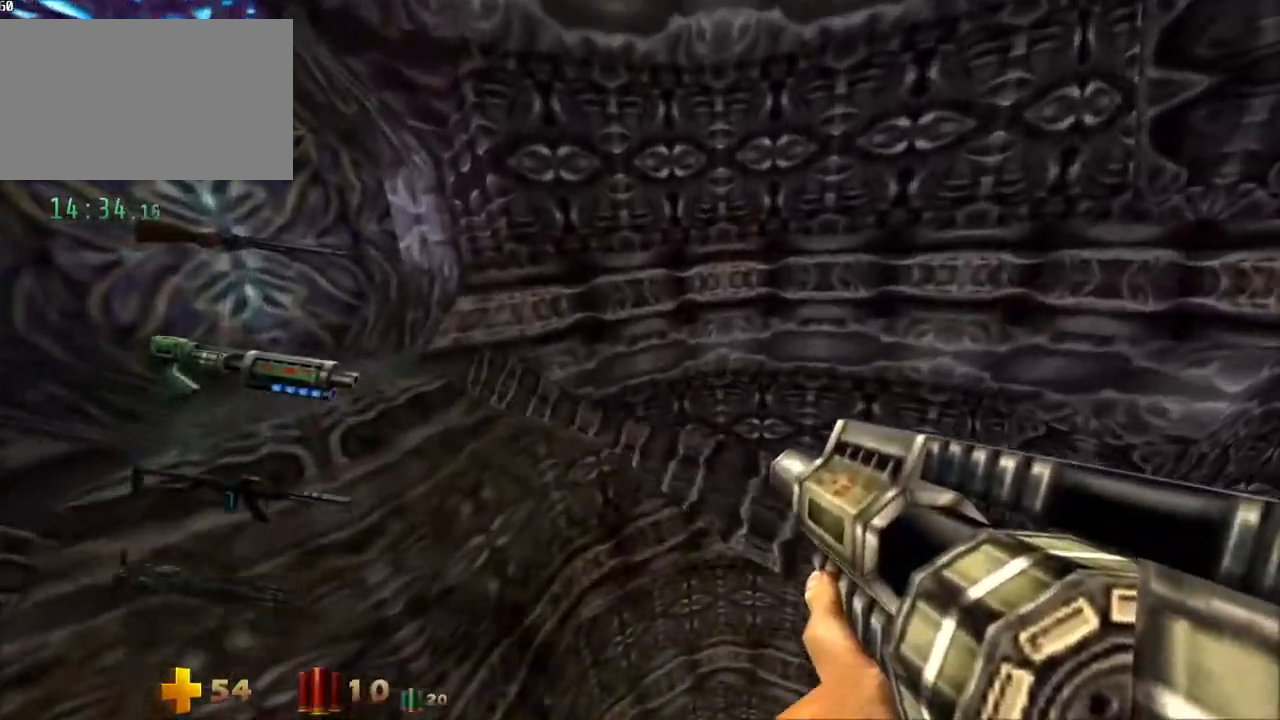
{"keys": ["a", "w"], "mouse": [], "events": []}
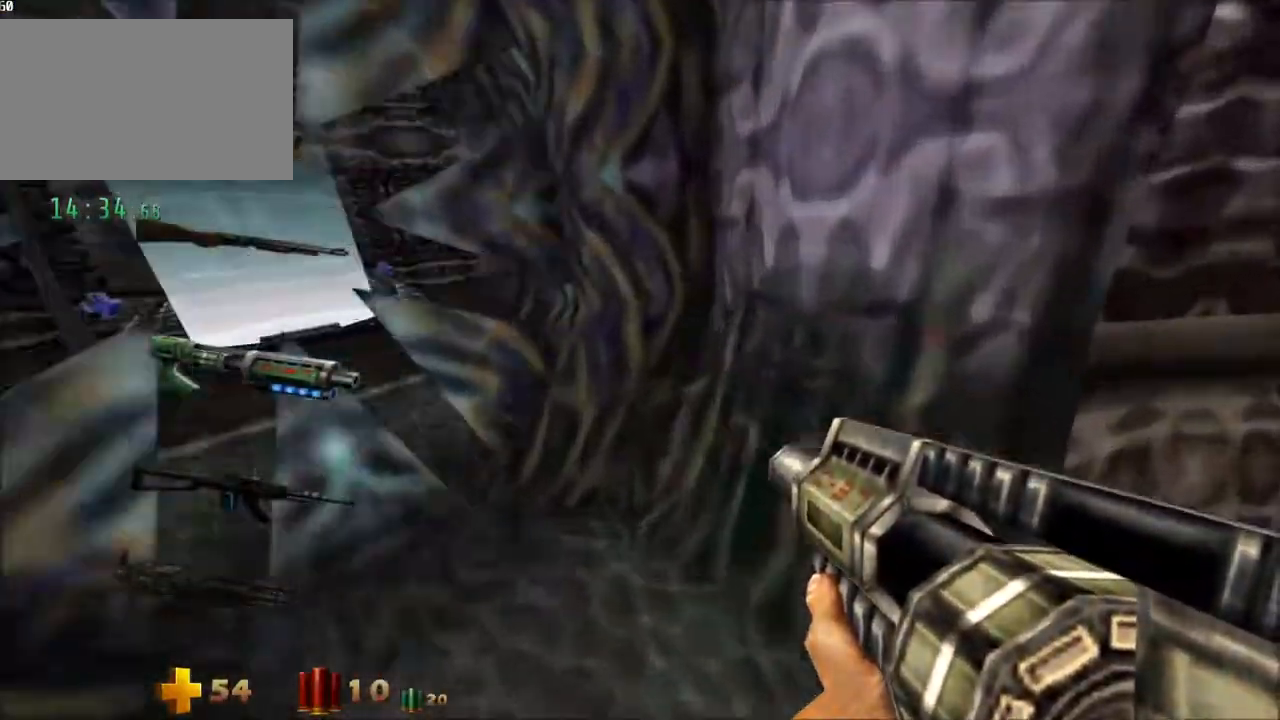
{"keys": ["a", "w"], "mouse": [], "events": []}
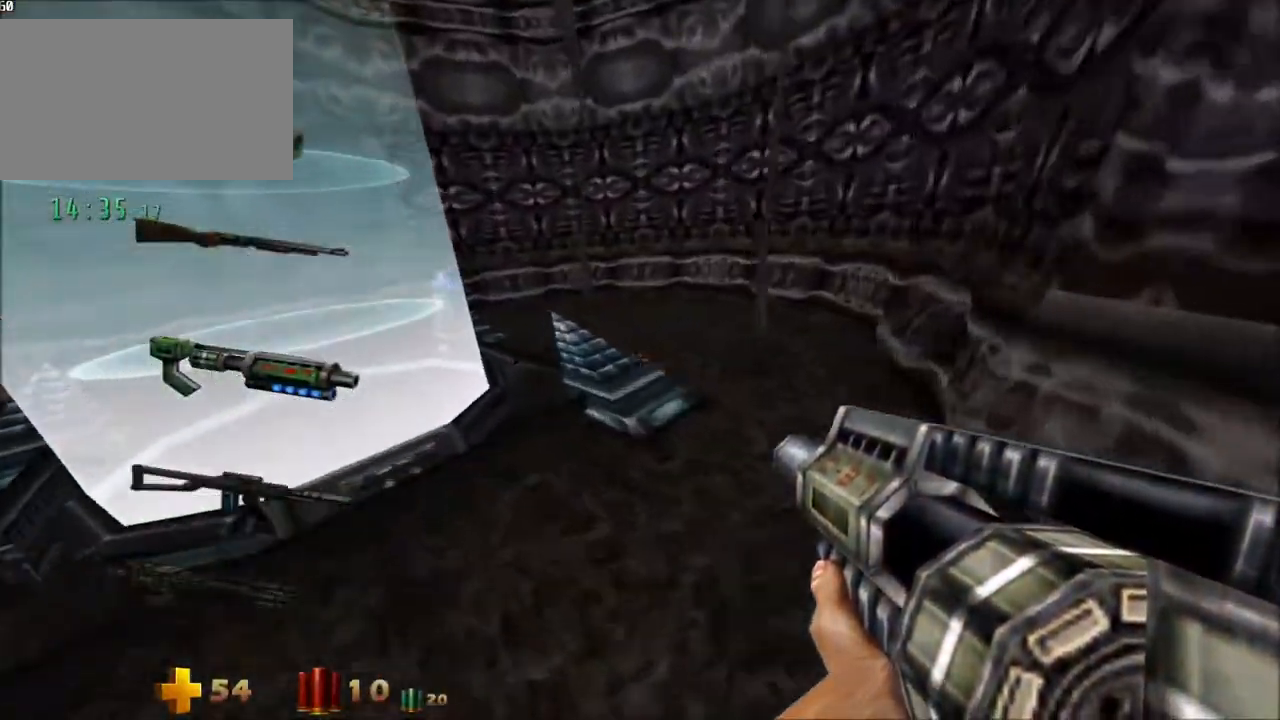
{"keys": ["w"], "mouse": [], "events": [[217, "a", "up"], [350, "a", "down"], [500, "a", "up"]]}
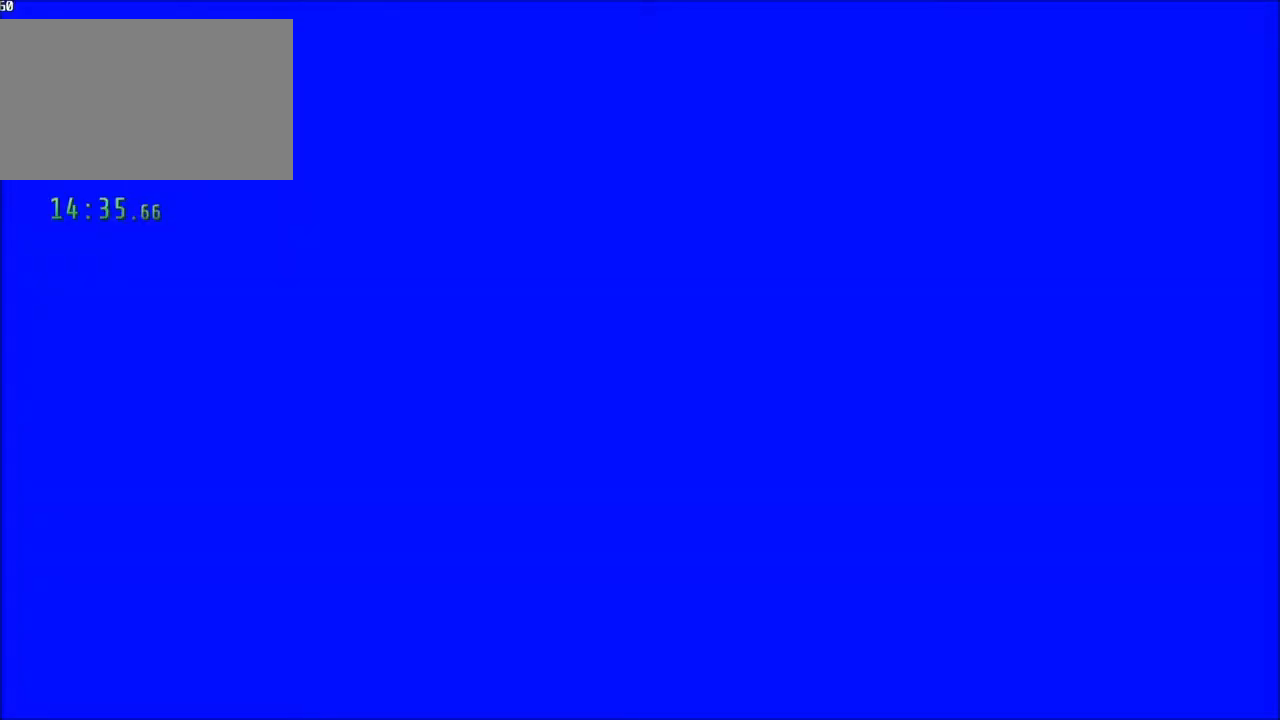
{"keys": ["w"], "mouse": [], "events": [[133, "w", "up"], [267, "w", "down"]]}
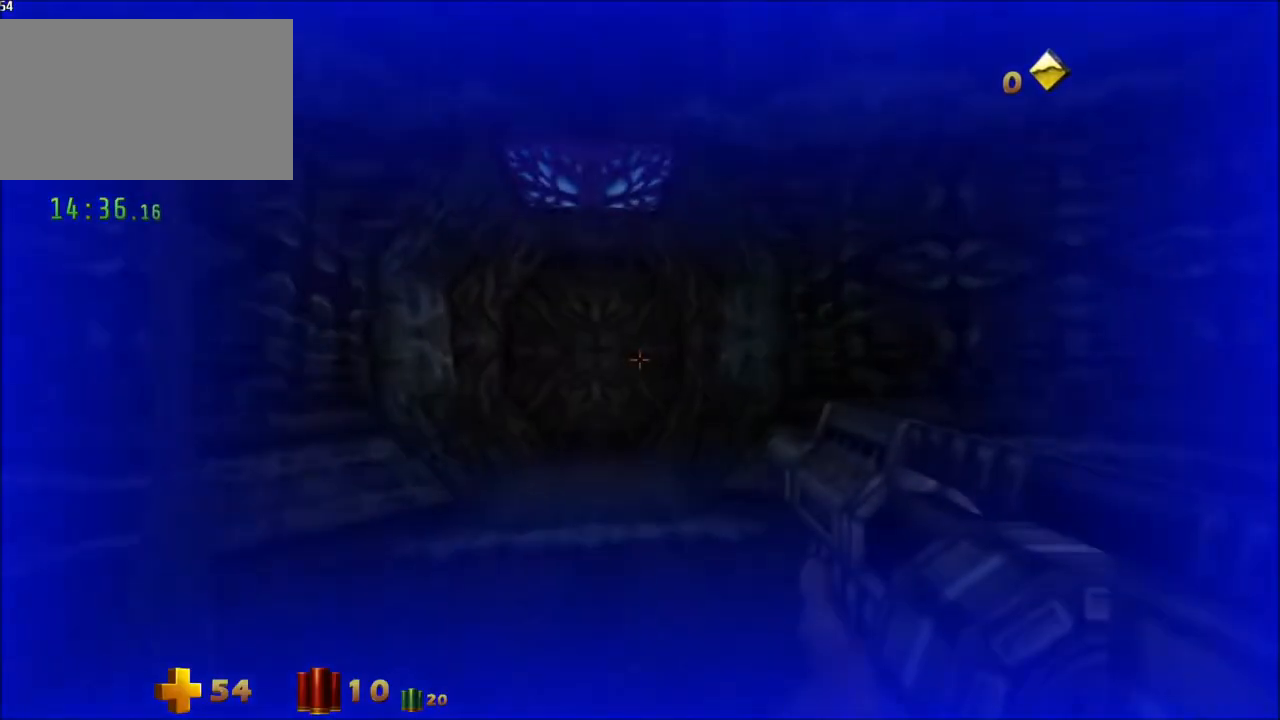
{"keys": ["w"], "mouse": [], "events": []}
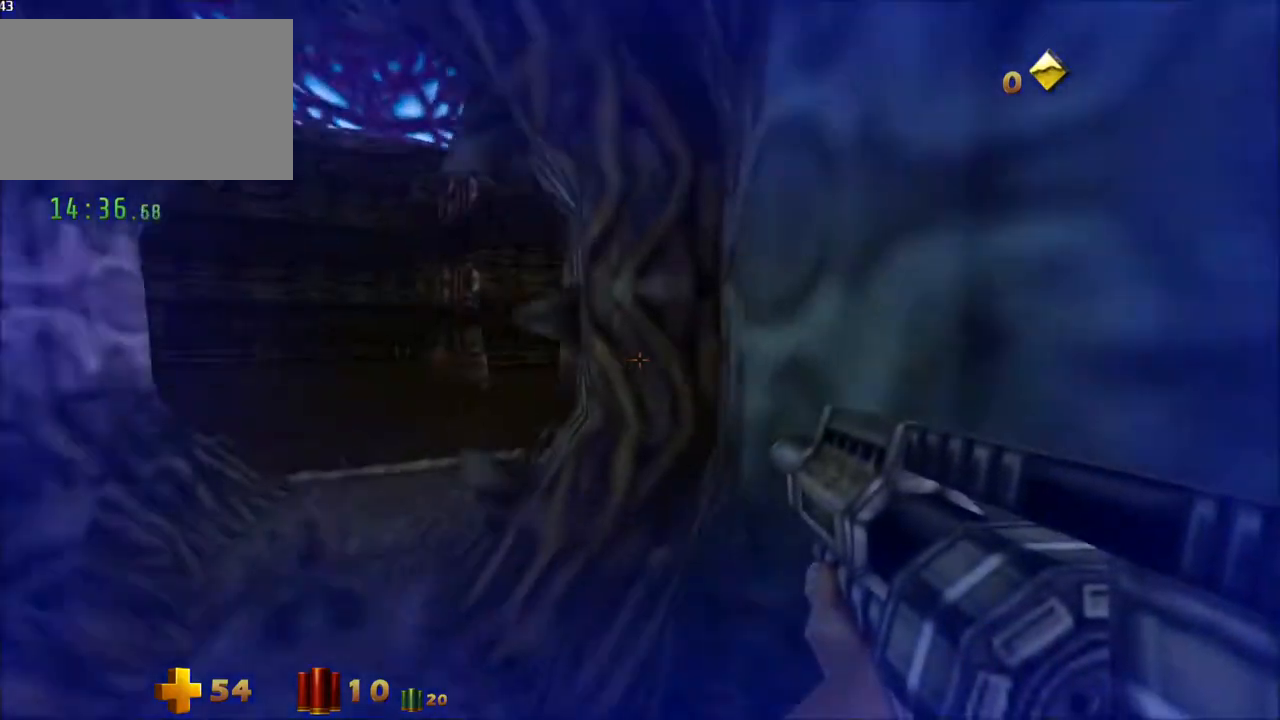
{"keys": [], "mouse": [], "events": [[17, "w", "up"], [217, "w", "down"], [350, "w", "up"]]}
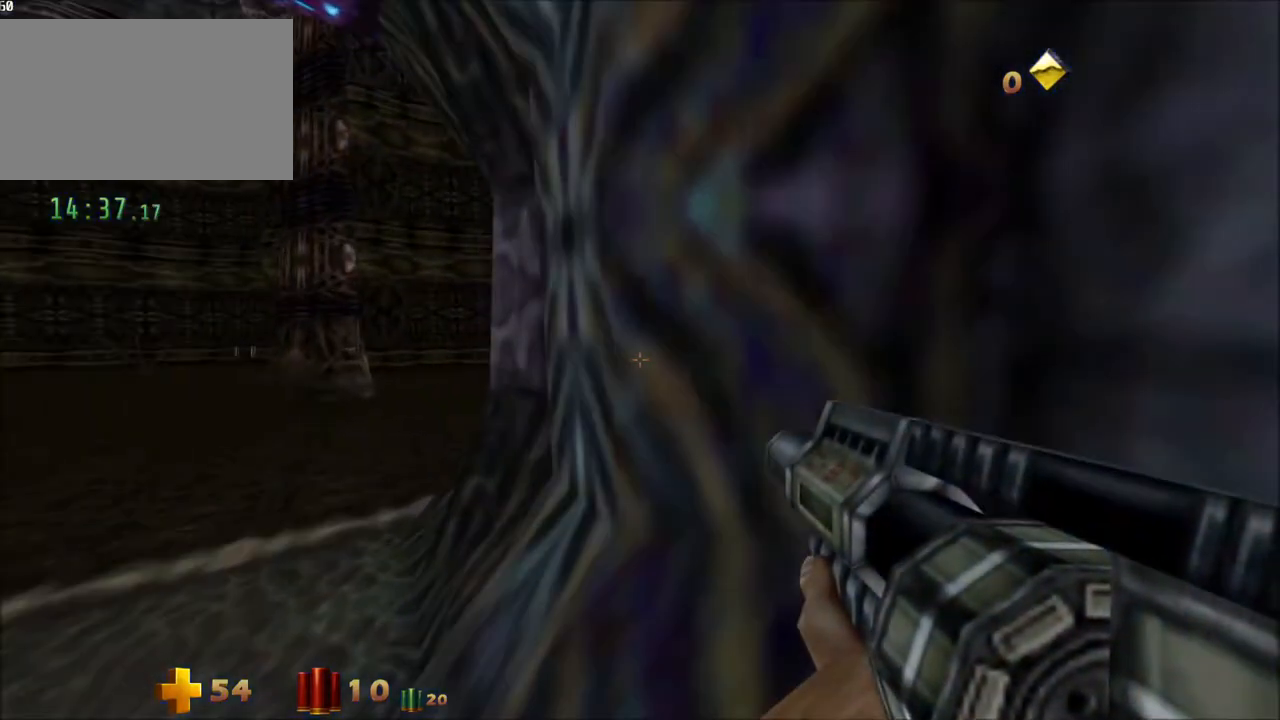
{"keys": ["w"], "mouse": [], "events": [[83, "w", "down"], [183, "w", "up"], [500, "w", "down"]]}
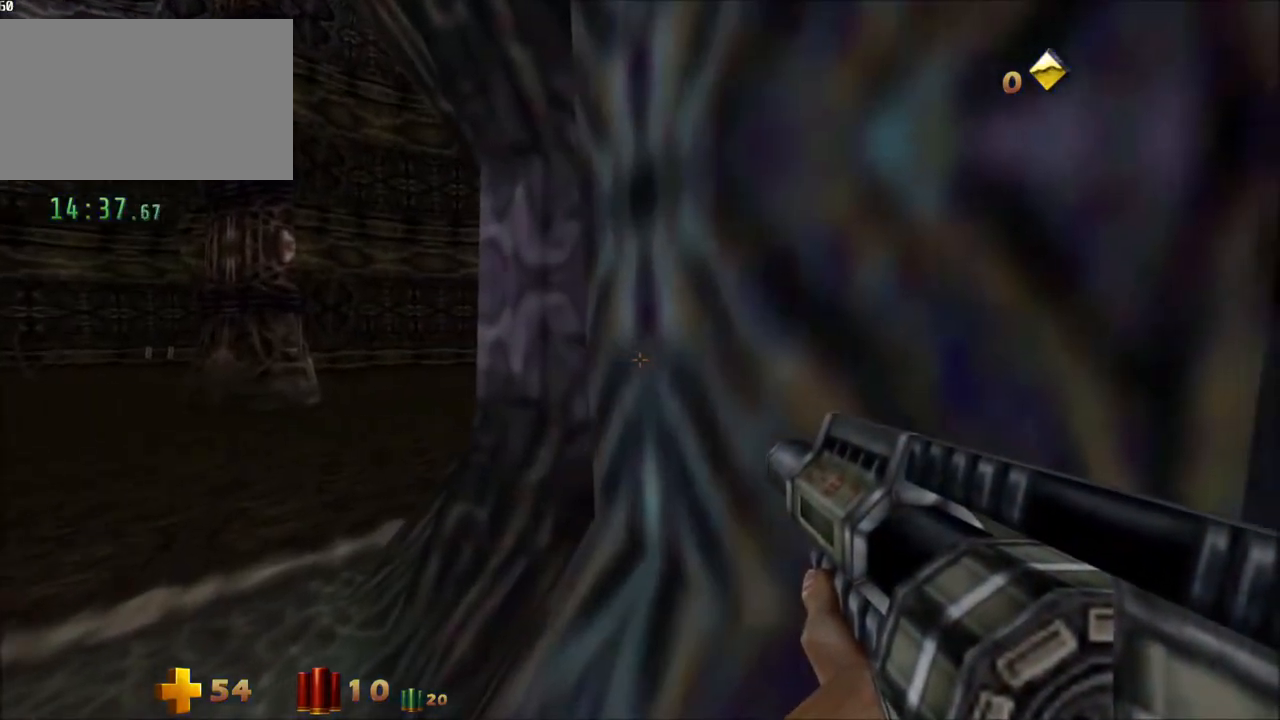
{"keys": [], "mouse": [], "events": [[50, "w", "up"], [333, "w", "down"], [433, "w", "up"]]}